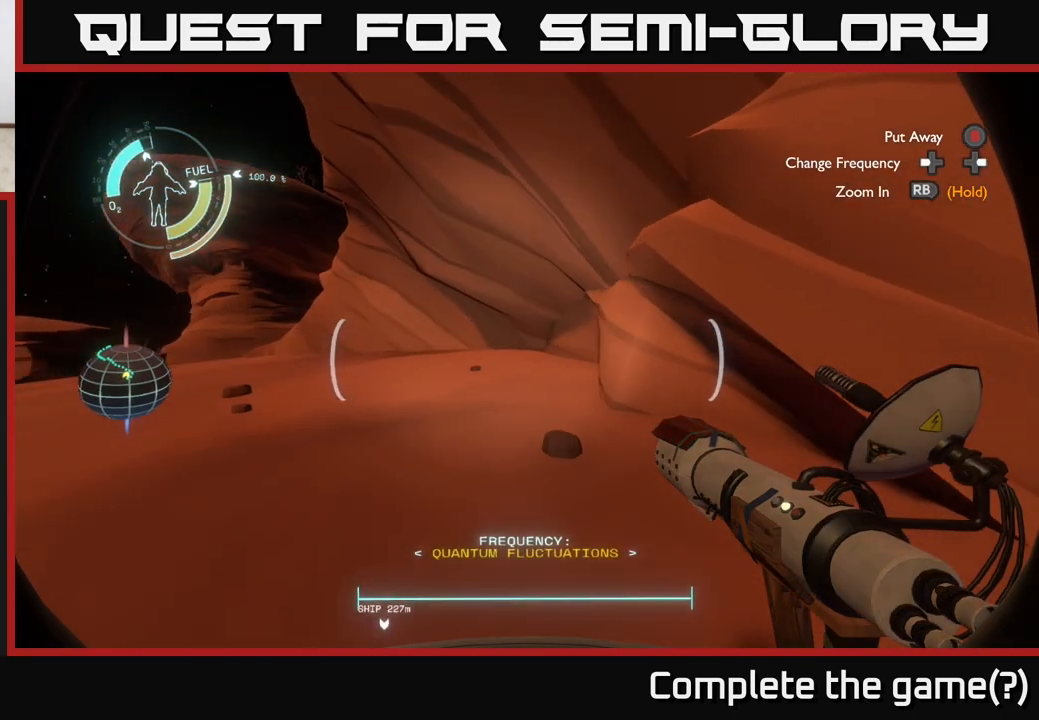
Gameplay with a controller (Xbox layout); each line is a JSON object with the inputs held at the frame after it. "events" lists button and stick changes between this image and that frame as [ms after this image, input, new state], when the widget could be followed in between.
{"buttons": [], "left_stick": "left", "right_stick": "down", "events": [[133, "right_stick", "center"], [483, "right_stick", "down"]]}
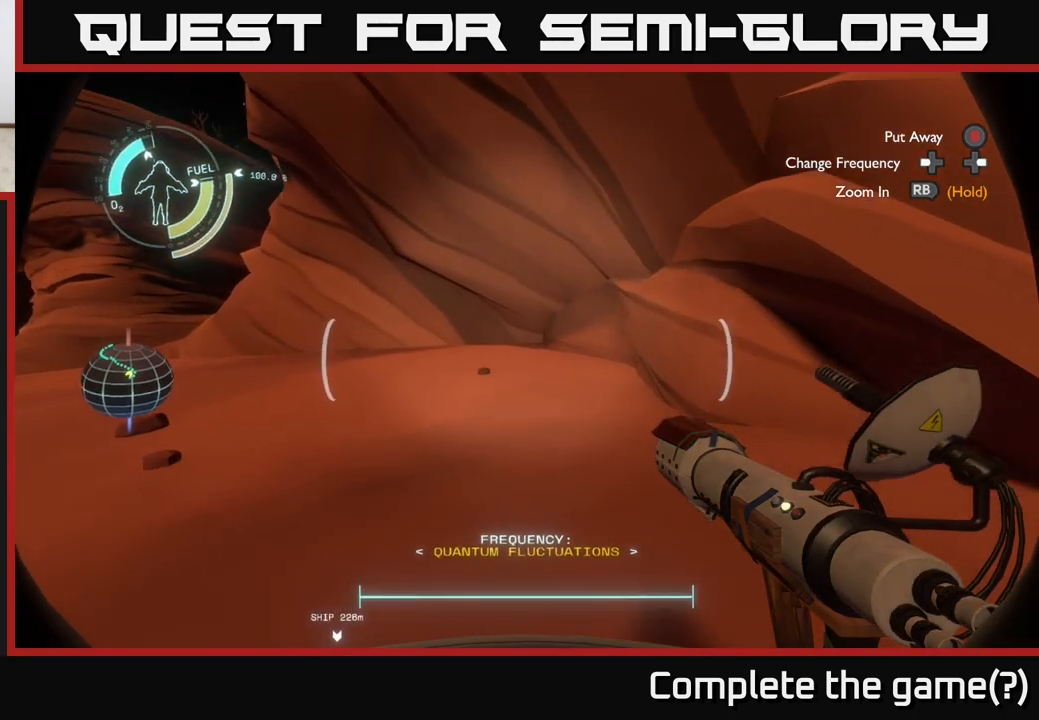
{"buttons": [], "left_stick": "left", "right_stick": "down", "events": []}
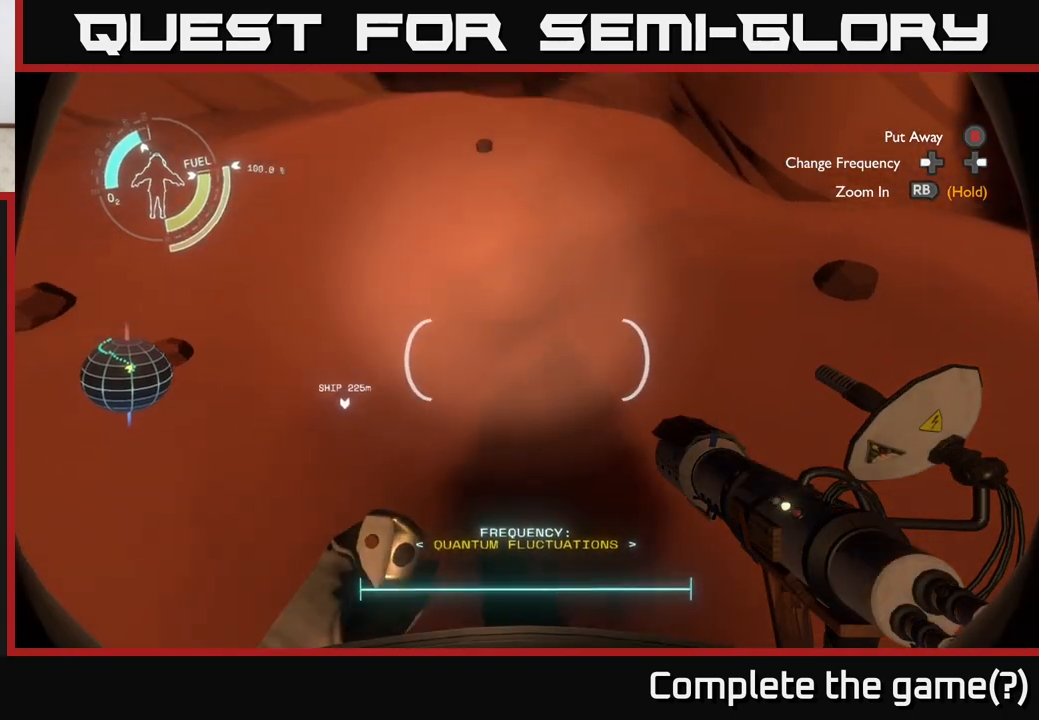
{"buttons": [], "left_stick": "center", "right_stick": "center", "events": [[450, "left_stick", "center"], [450, "right_stick", "center"]]}
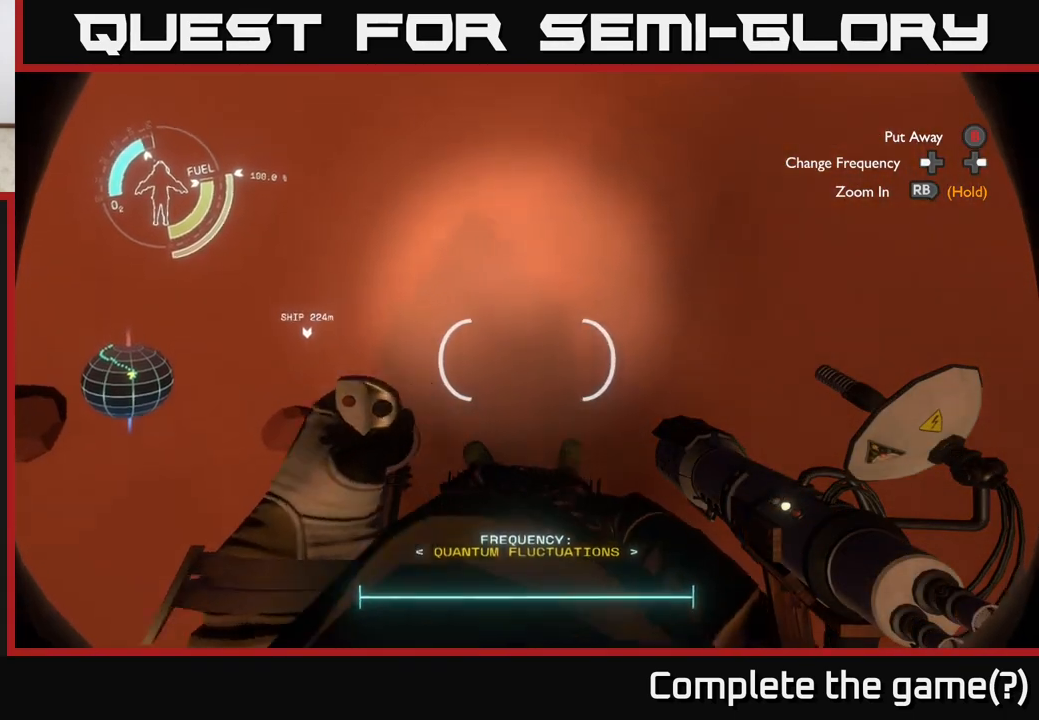
{"buttons": [], "left_stick": "left", "right_stick": "center", "events": [[133, "left_stick", "left"], [133, "right_stick", "up-right"], [500, "right_stick", "center"]]}
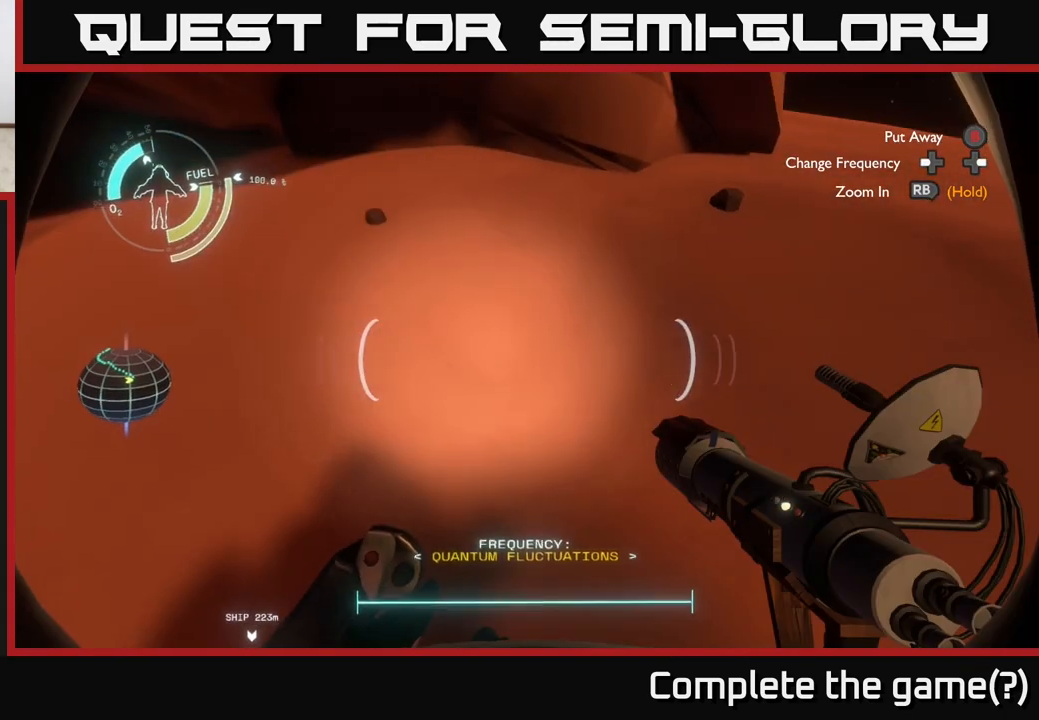
{"buttons": [], "left_stick": "down-left", "right_stick": "down-right", "events": [[50, "right_stick", "down-right"], [133, "left_stick", "down-left"], [133, "right_stick", "center"], [200, "right_stick", "up-right"], [333, "right_stick", "down-right"]]}
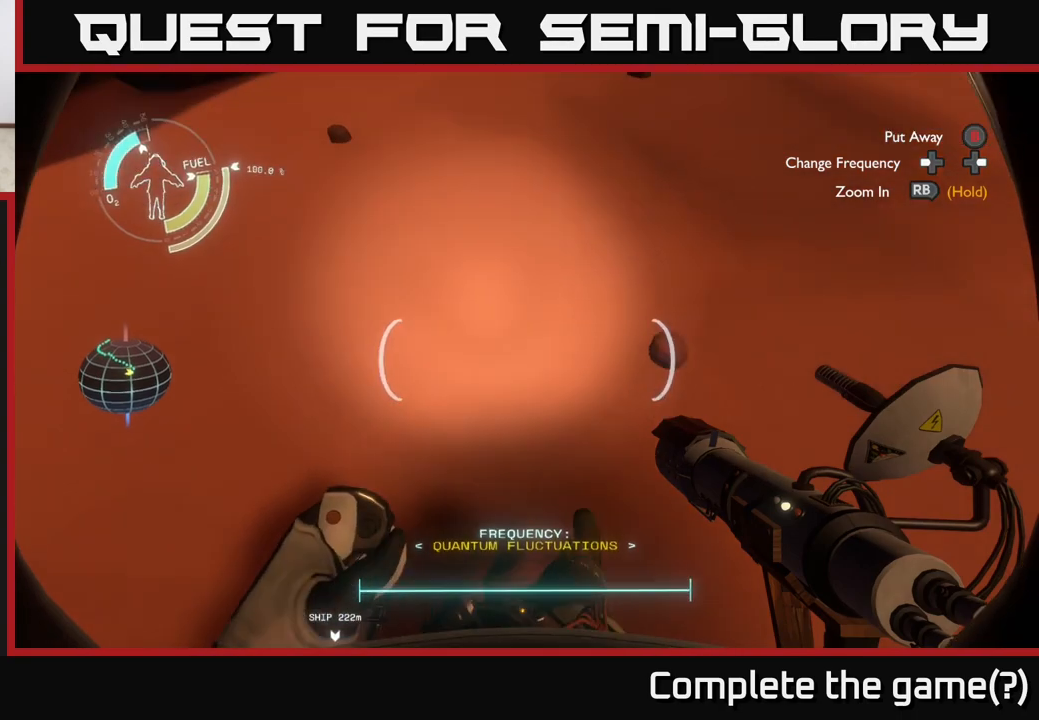
{"buttons": [], "left_stick": "center", "right_stick": "center", "events": [[333, "left_stick", "center"], [450, "right_stick", "center"]]}
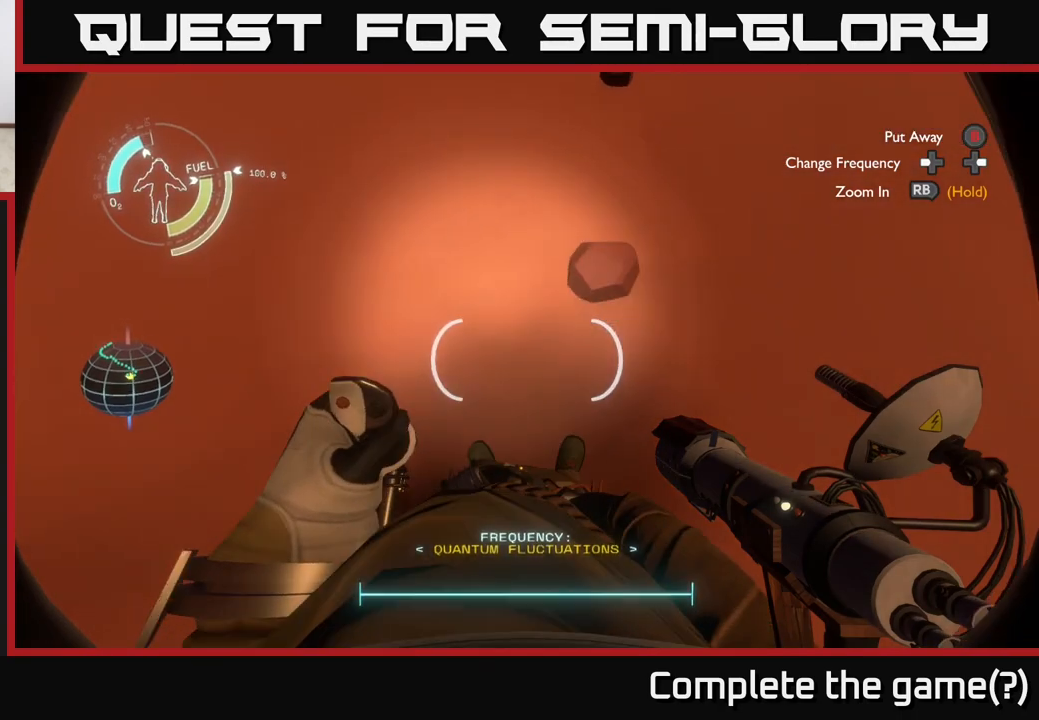
{"buttons": [], "left_stick": "down", "right_stick": "center", "events": [[183, "right_stick", "up-right"], [200, "left_stick", "down-left"], [500, "left_stick", "down"], [500, "right_stick", "center"]]}
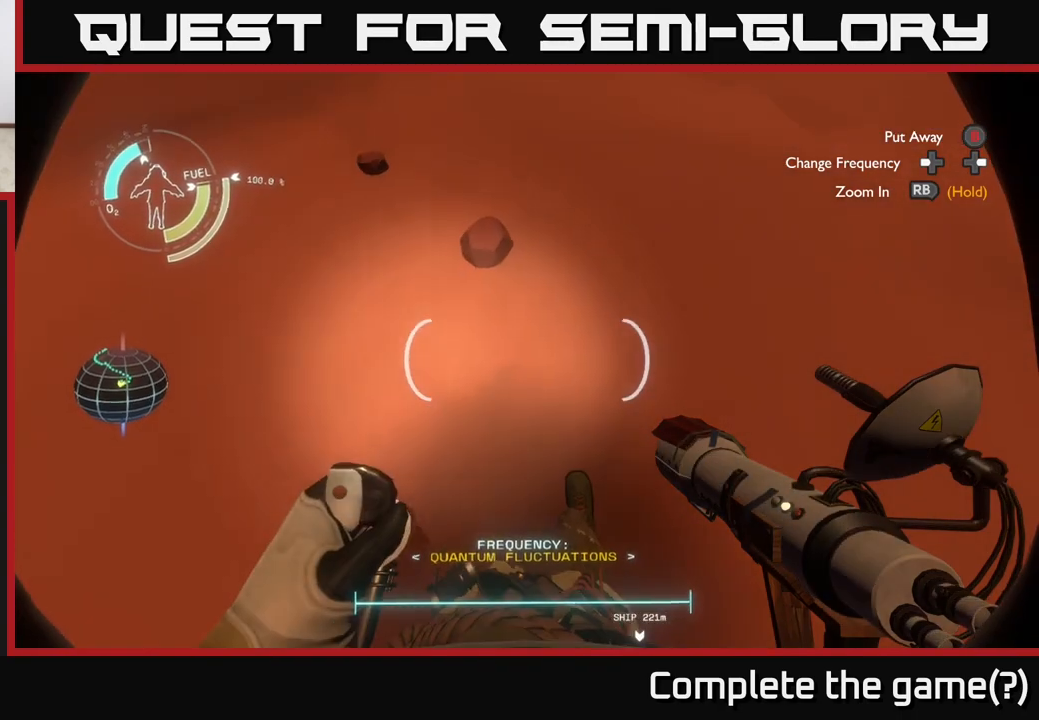
{"buttons": [], "left_stick": "down", "right_stick": "down", "events": [[300, "right_stick", "down"]]}
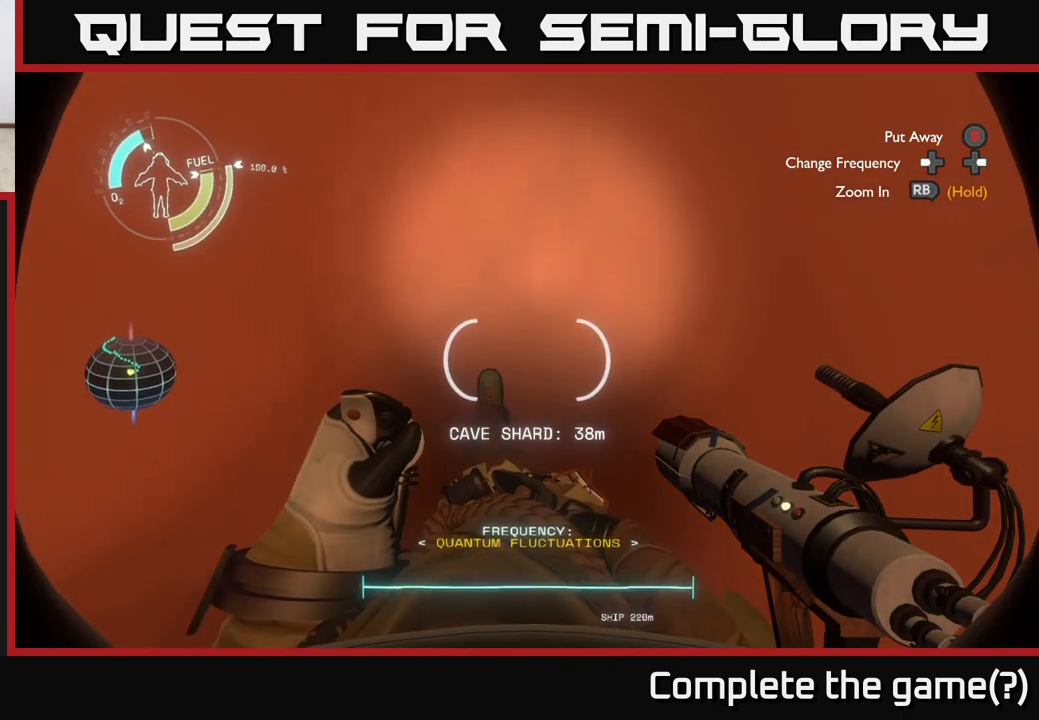
{"buttons": [], "left_stick": "down", "right_stick": "center", "events": [[433, "right_stick", "center"]]}
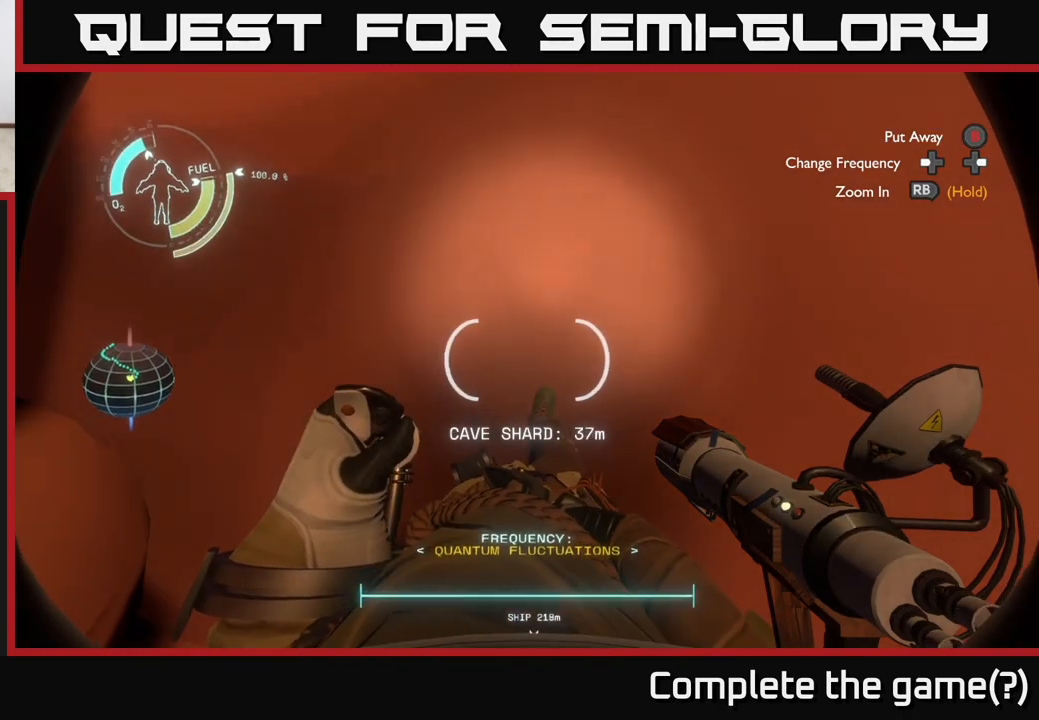
{"buttons": [], "left_stick": "down-left", "right_stick": "up-left", "events": [[133, "right_stick", "up"], [233, "left_stick", "center"], [267, "right_stick", "up-left"], [483, "left_stick", "down-left"]]}
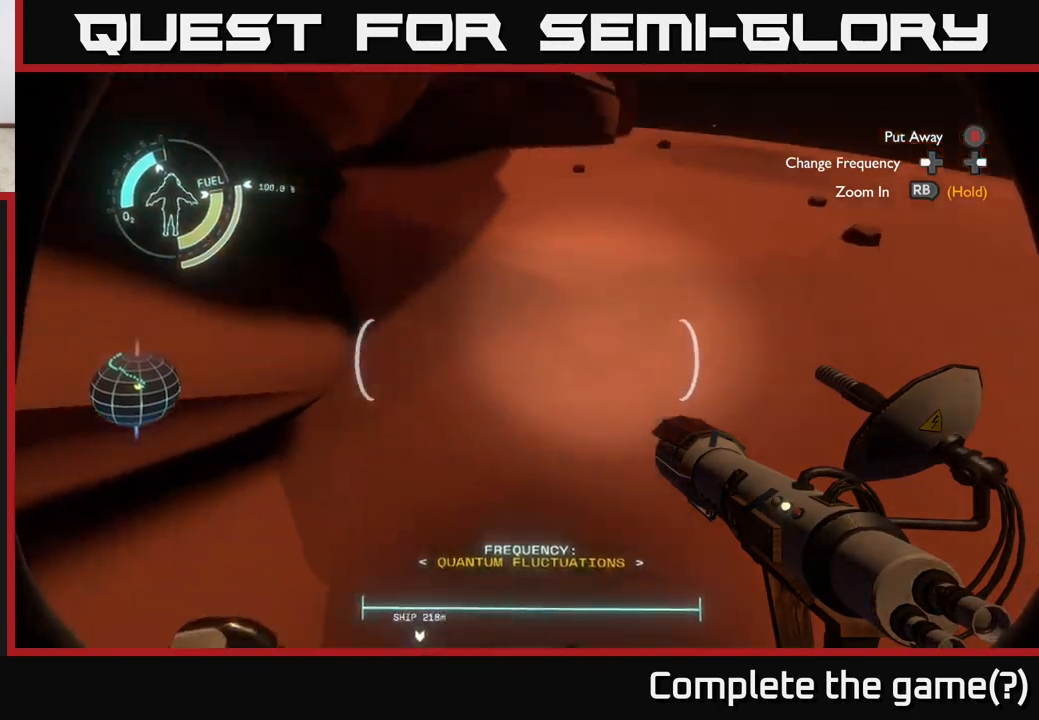
{"buttons": [], "left_stick": "left", "right_stick": "up-left", "events": [[300, "left_stick", "left"]]}
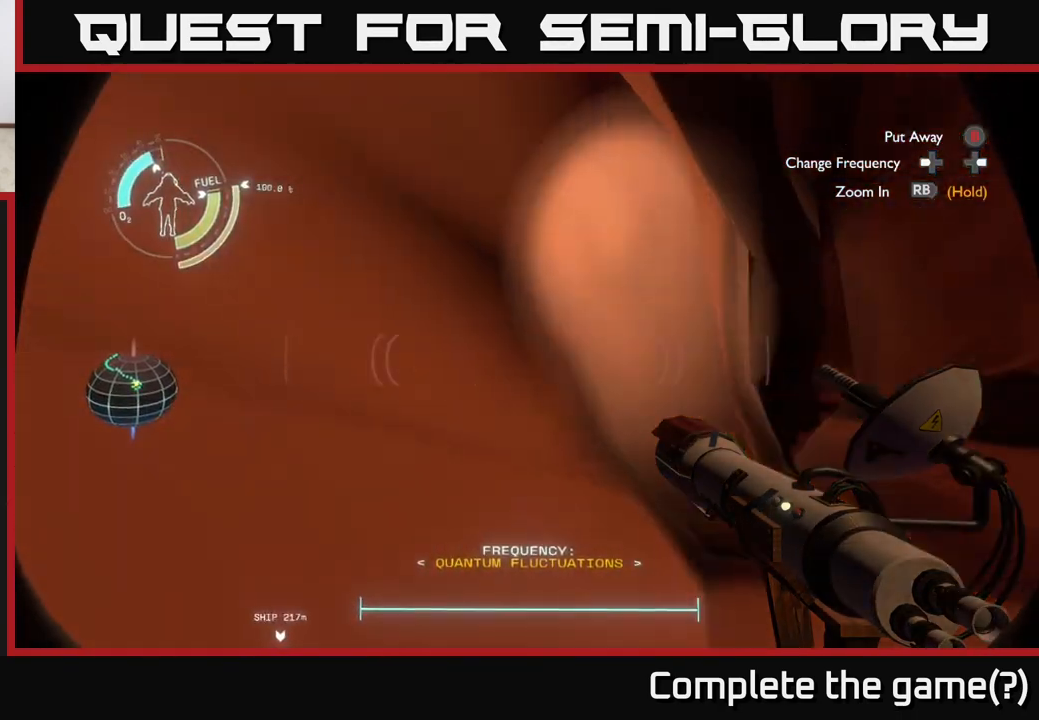
{"buttons": [], "left_stick": "down-right", "right_stick": "left", "events": [[167, "right_stick", "center"], [317, "left_stick", "center"], [400, "right_stick", "left"], [433, "left_stick", "down-right"]]}
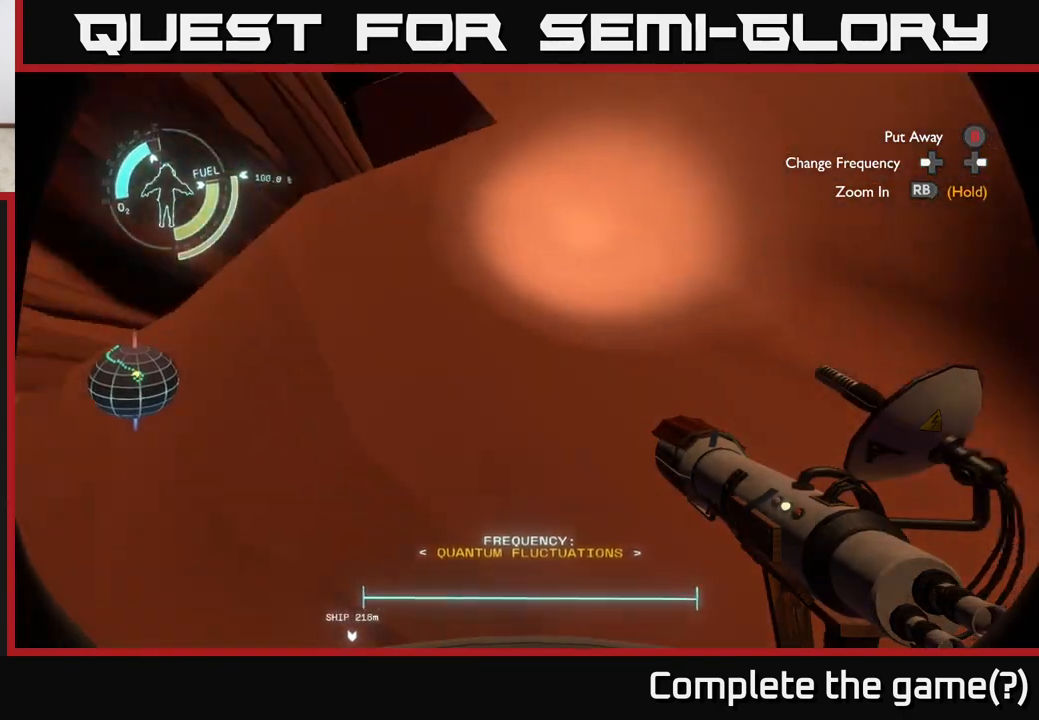
{"buttons": [], "left_stick": "left", "right_stick": "up-right", "events": [[133, "right_stick", "center"], [200, "left_stick", "down-left"], [333, "left_stick", "left"], [350, "right_stick", "up-right"]]}
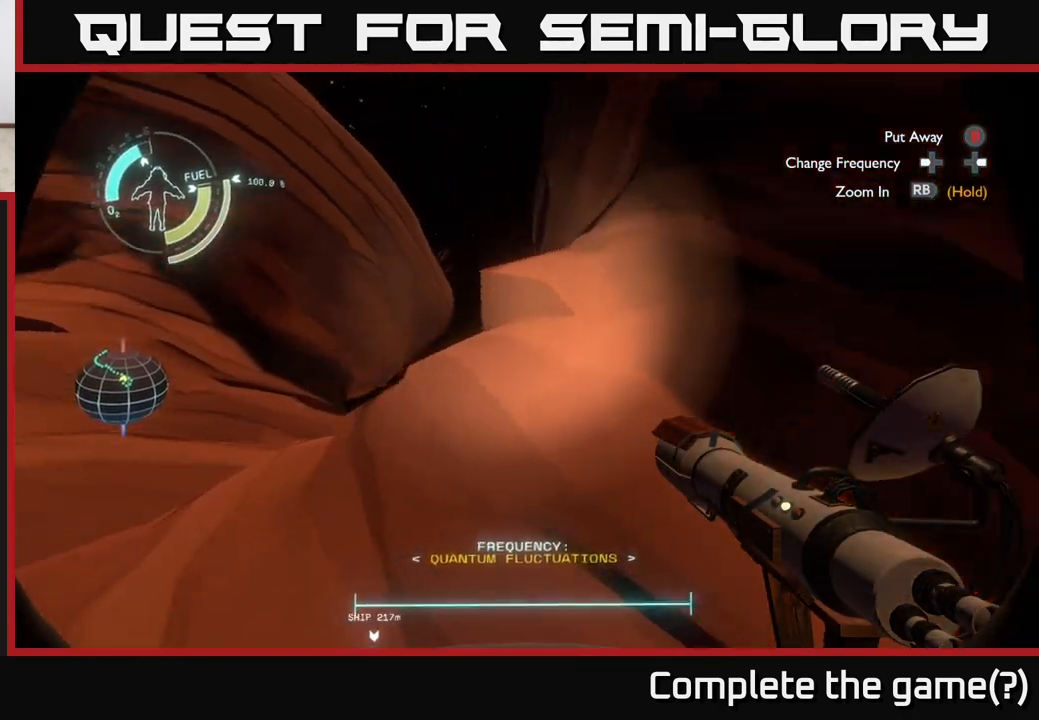
{"buttons": [], "left_stick": "center", "right_stick": "center", "events": [[50, "right_stick", "center"], [183, "right_stick", "down"], [233, "right_stick", "down-left"], [450, "right_stick", "center"], [483, "left_stick", "center"]]}
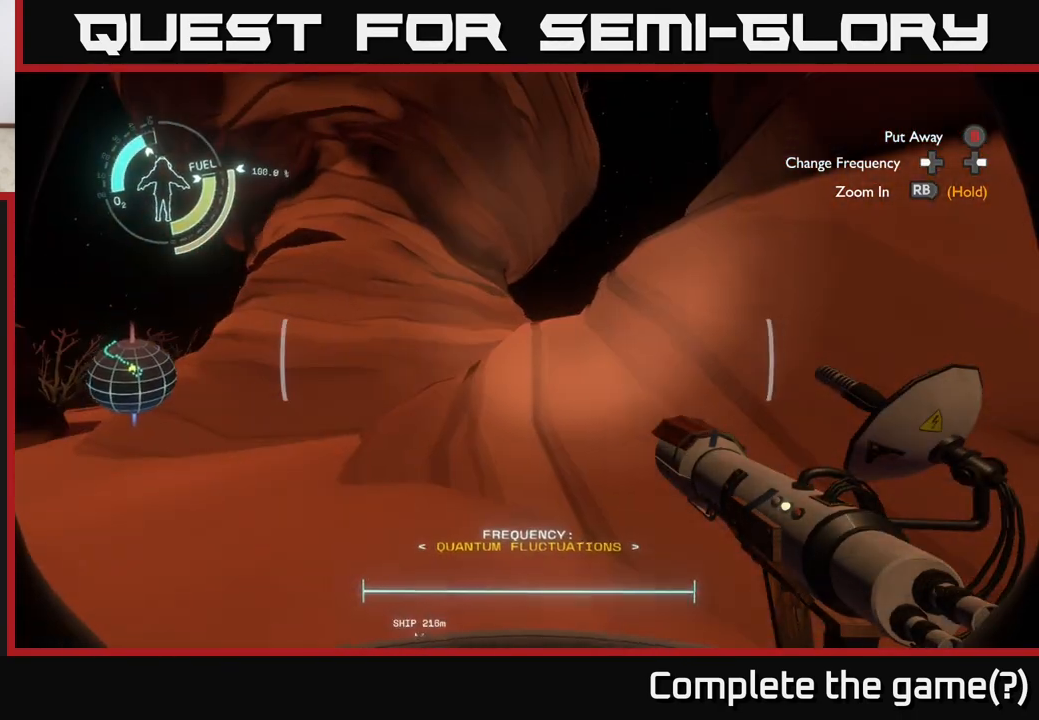
{"buttons": [], "left_stick": "center", "right_stick": "center", "events": [[117, "A", "down"], [367, "A", "up"]]}
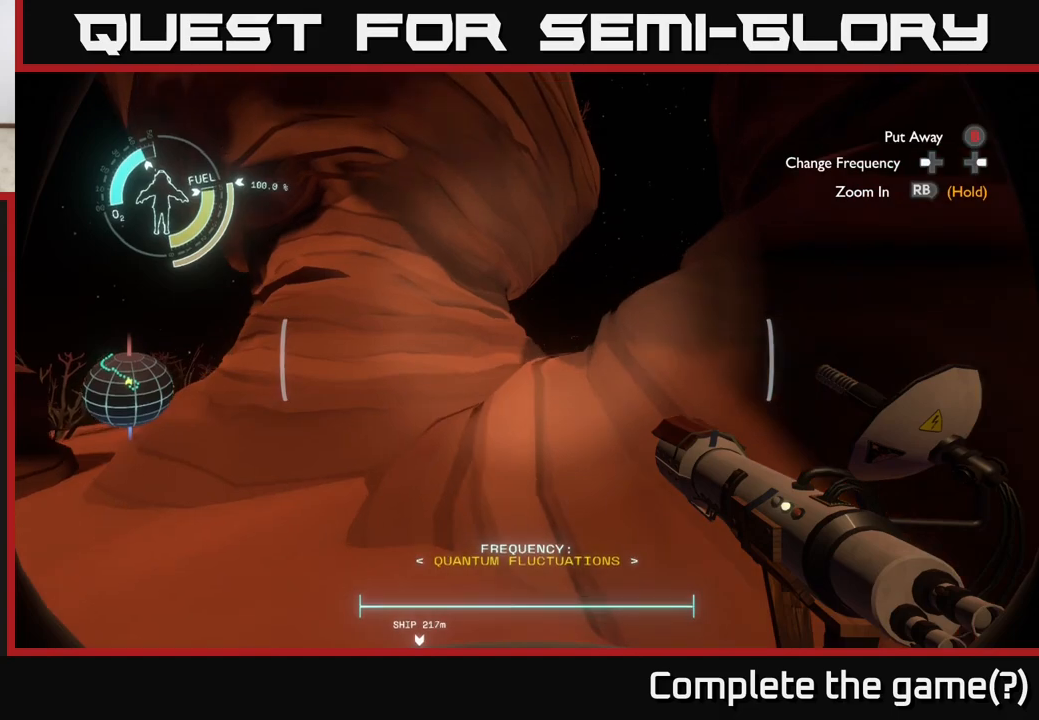
{"buttons": ["A", "R2"], "left_stick": "up-left", "right_stick": "center", "events": [[83, "A", "down"], [83, "R2", "down"], [367, "left_stick", "up-left"]]}
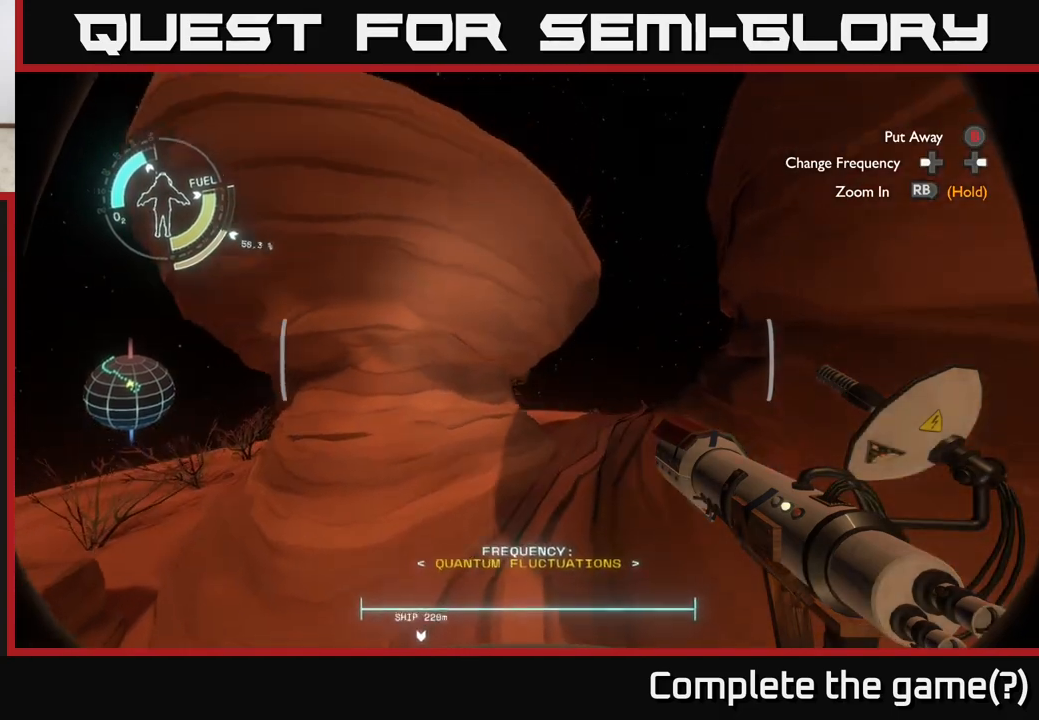
{"buttons": [], "left_stick": "up-left", "right_stick": "down", "events": [[83, "A", "up"], [83, "R2", "up"], [383, "right_stick", "down"]]}
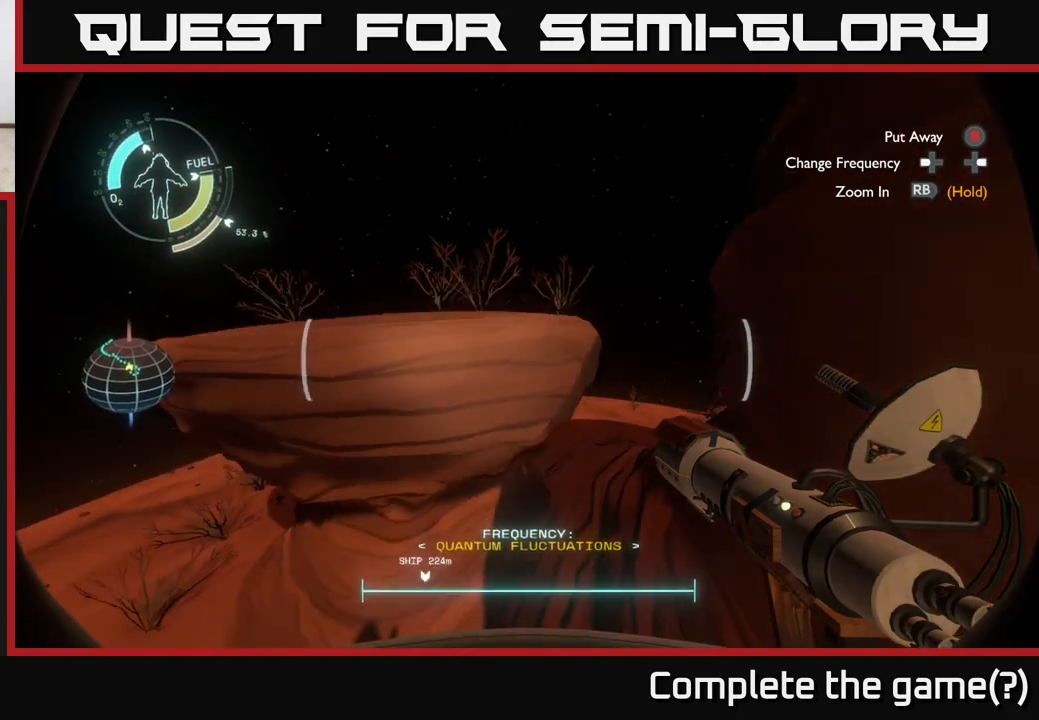
{"buttons": [], "left_stick": "up-left", "right_stick": "center", "events": [[100, "right_stick", "down-right"], [233, "right_stick", "center"]]}
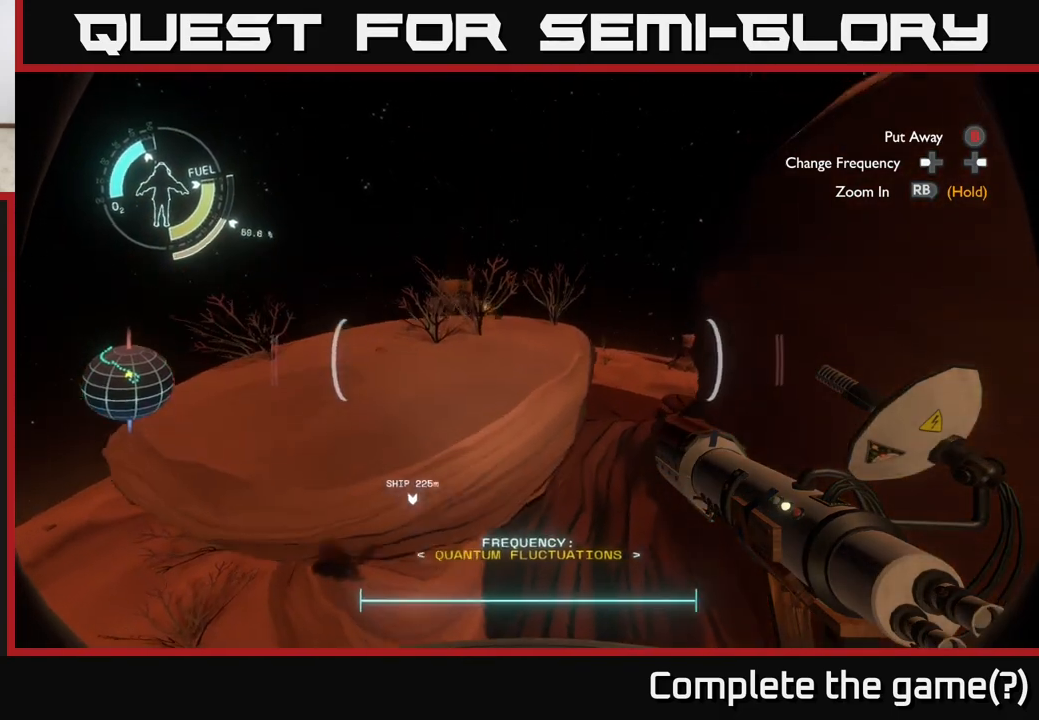
{"buttons": [], "left_stick": "up-left", "right_stick": "right", "events": [[183, "right_stick", "down-right"], [333, "right_stick", "right"]]}
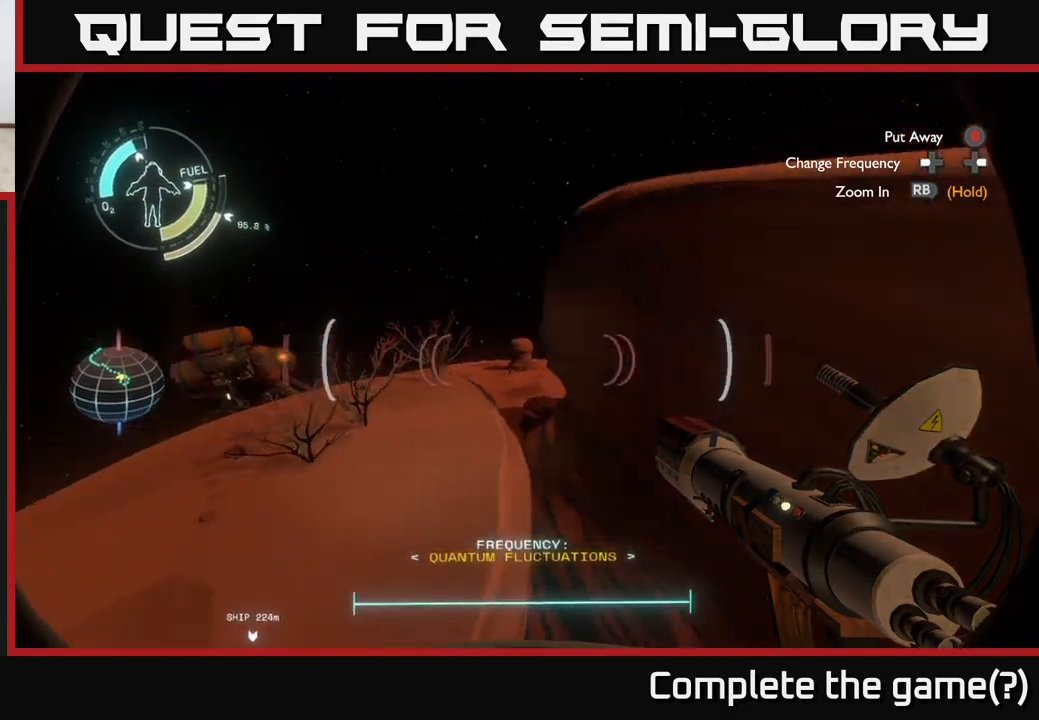
{"buttons": [], "left_stick": "up", "right_stick": "right", "events": [[50, "left_stick", "left"], [250, "left_stick", "up-left"], [433, "left_stick", "up"]]}
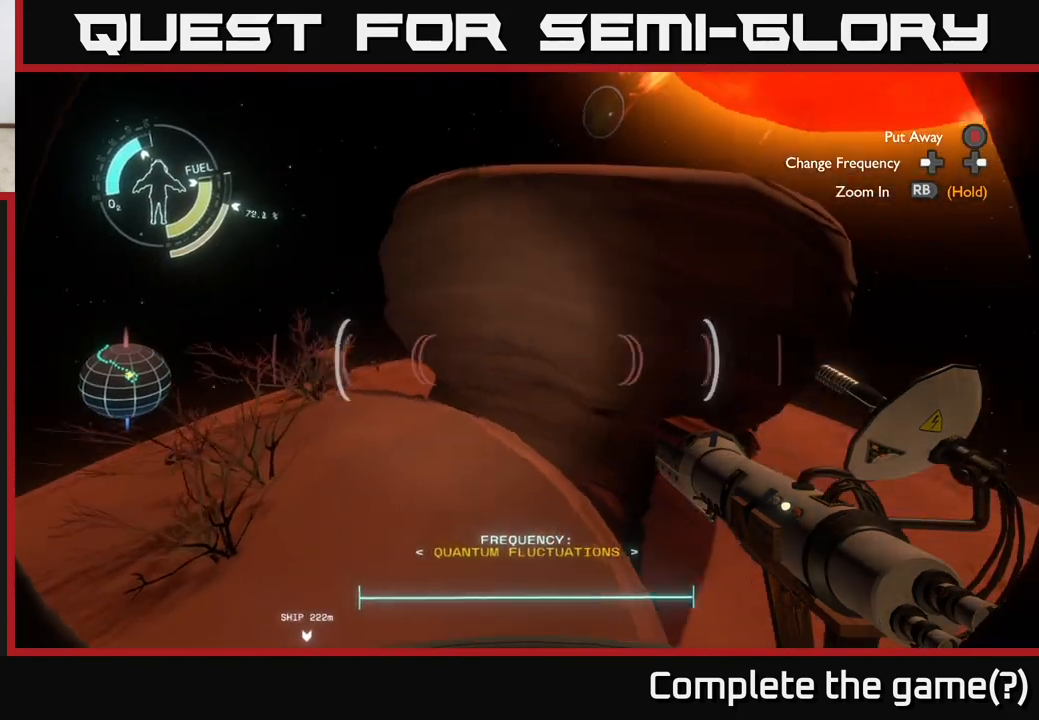
{"buttons": [], "left_stick": "up", "right_stick": "down-right", "events": [[33, "right_stick", "down-right"]]}
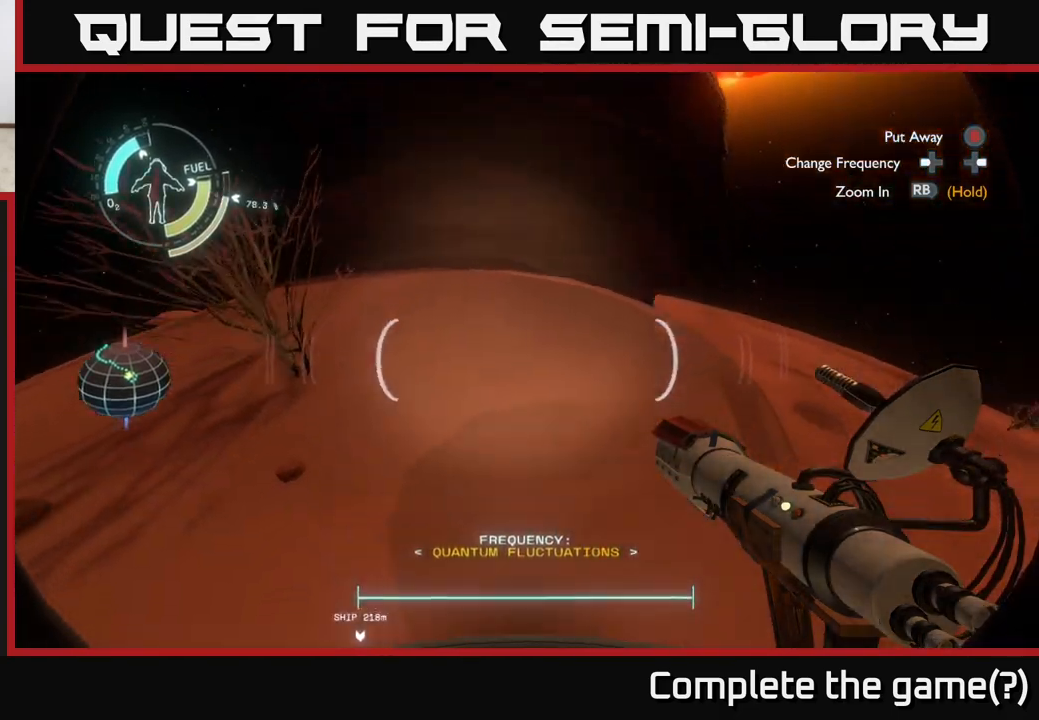
{"buttons": [], "left_stick": "up", "right_stick": "center", "events": [[100, "right_stick", "center"], [217, "right_stick", "up-left"], [250, "left_stick", "center"], [400, "right_stick", "center"], [417, "left_stick", "up"]]}
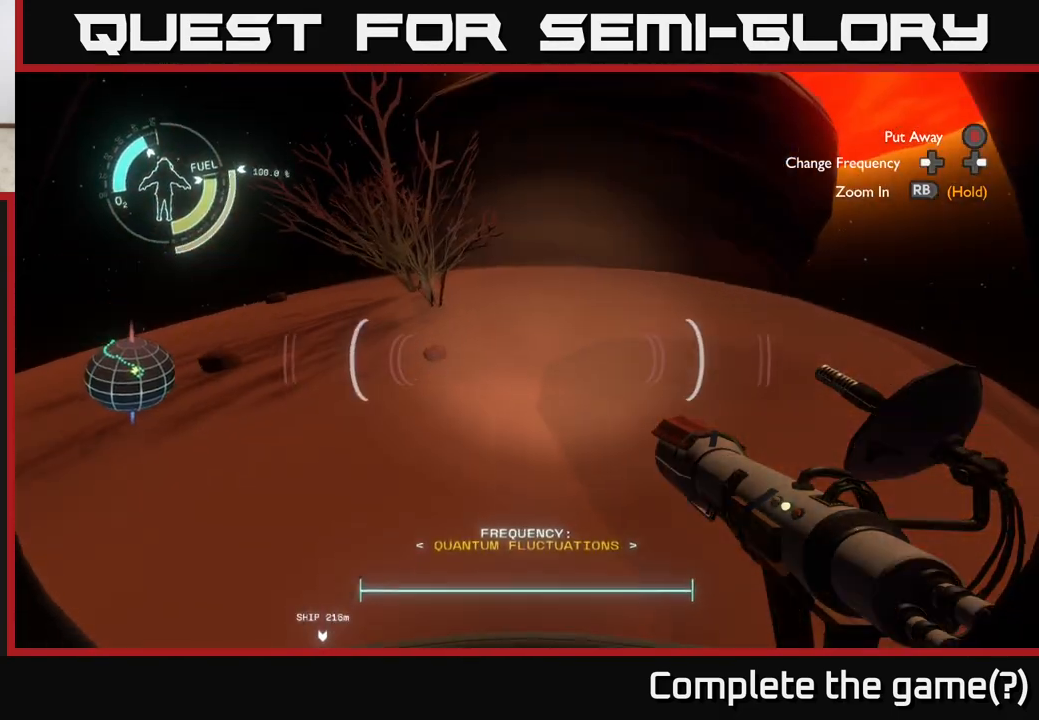
{"buttons": [], "left_stick": "up", "right_stick": "center", "events": [[117, "A", "down"], [367, "A", "up"]]}
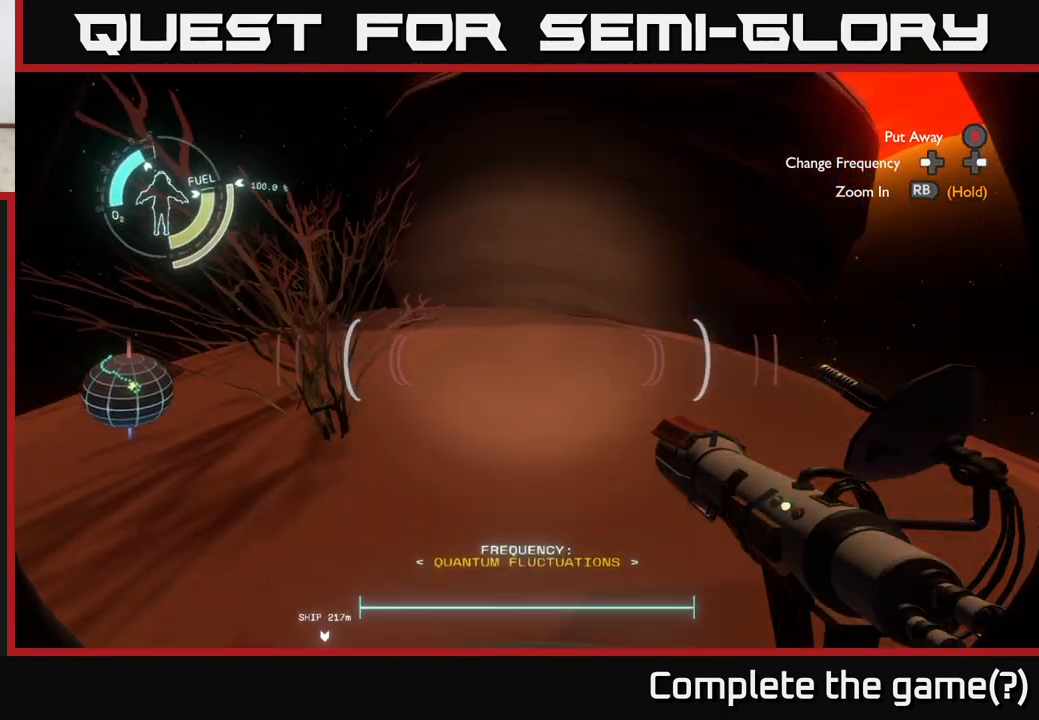
{"buttons": ["A", "R2"], "left_stick": "up", "right_stick": "center", "events": [[50, "A", "down"], [50, "left_stick", "center"], [83, "R2", "down"], [283, "left_stick", "up"]]}
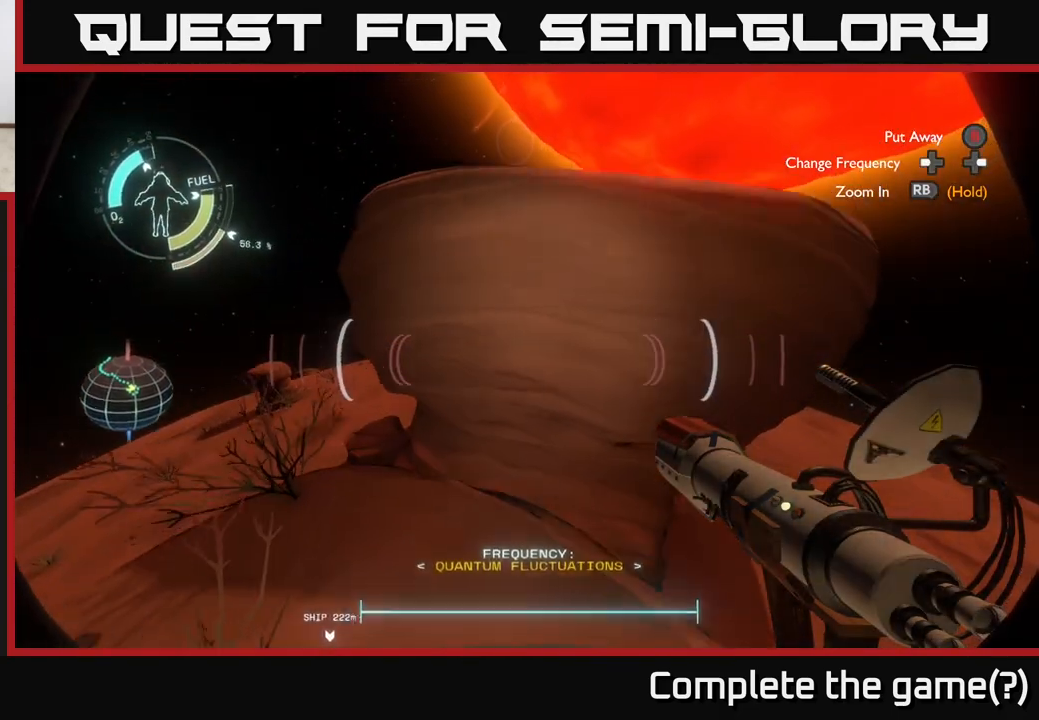
{"buttons": [], "left_stick": "up-right", "right_stick": "center", "events": [[17, "A", "up"], [33, "R2", "up"], [183, "left_stick", "up-right"]]}
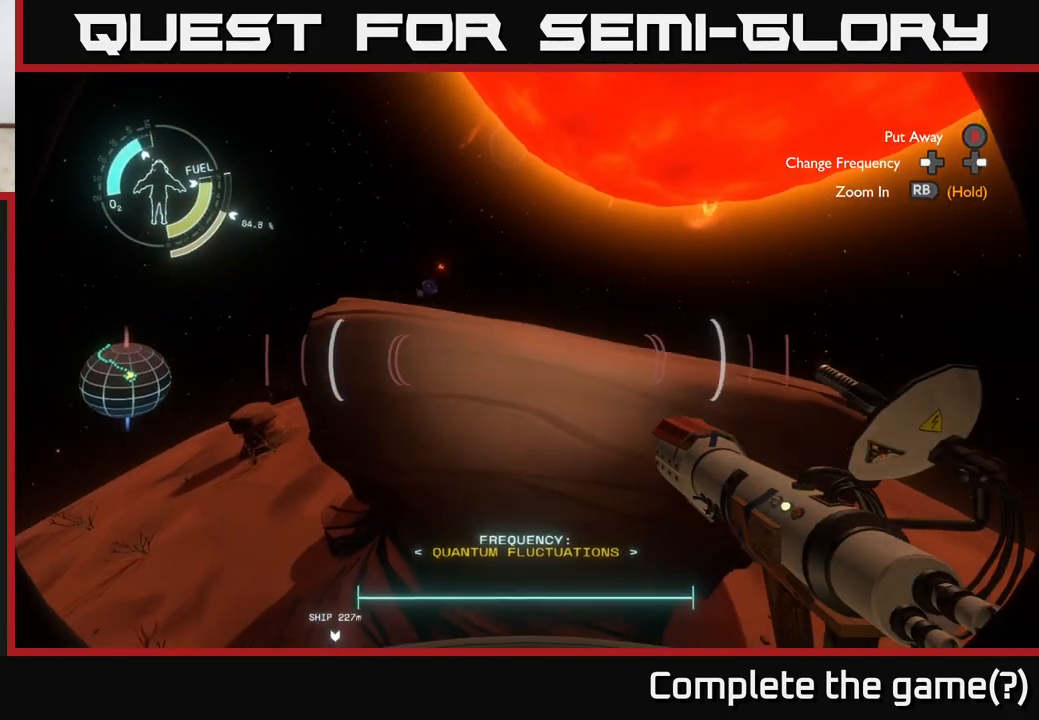
{"buttons": [], "left_stick": "up-right", "right_stick": "center", "events": [[100, "right_stick", "down"], [367, "right_stick", "center"]]}
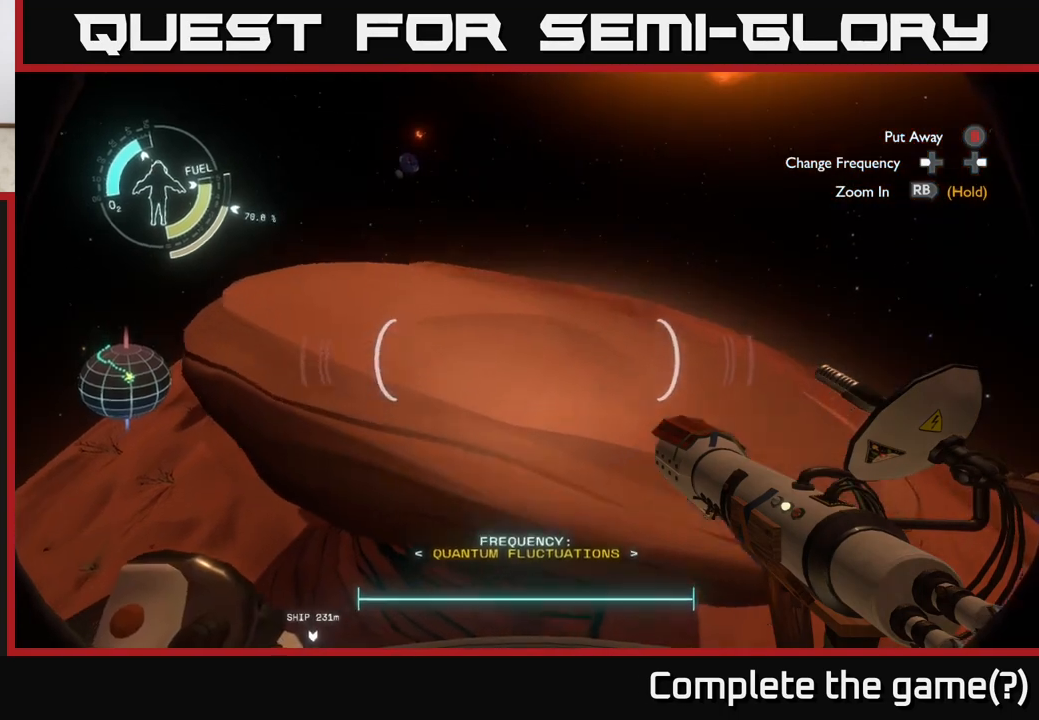
{"buttons": [], "left_stick": "center", "right_stick": "center", "events": [[67, "left_stick", "up"], [183, "right_stick", "down"], [350, "left_stick", "center"], [433, "right_stick", "center"]]}
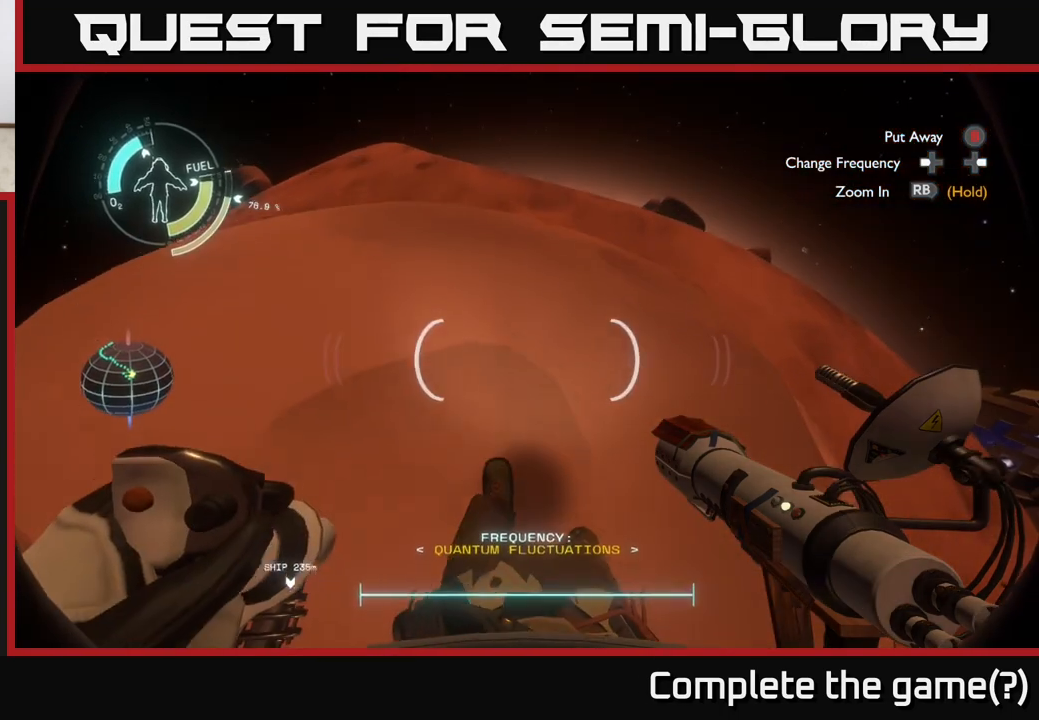
{"buttons": [], "left_stick": "down-left", "right_stick": "center", "events": [[250, "left_stick", "up-left"], [383, "left_stick", "center"], [500, "left_stick", "down-left"]]}
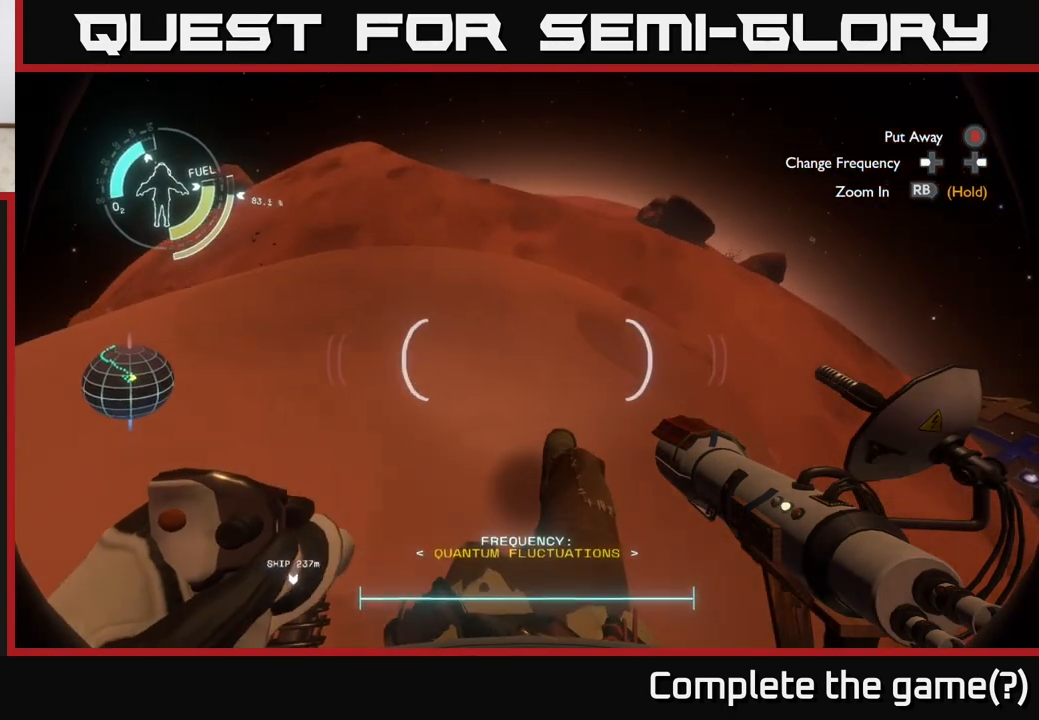
{"buttons": [], "left_stick": "center", "right_stick": "center", "events": [[250, "right_stick", "right"], [300, "right_stick", "up-right"], [433, "right_stick", "center"], [500, "left_stick", "center"]]}
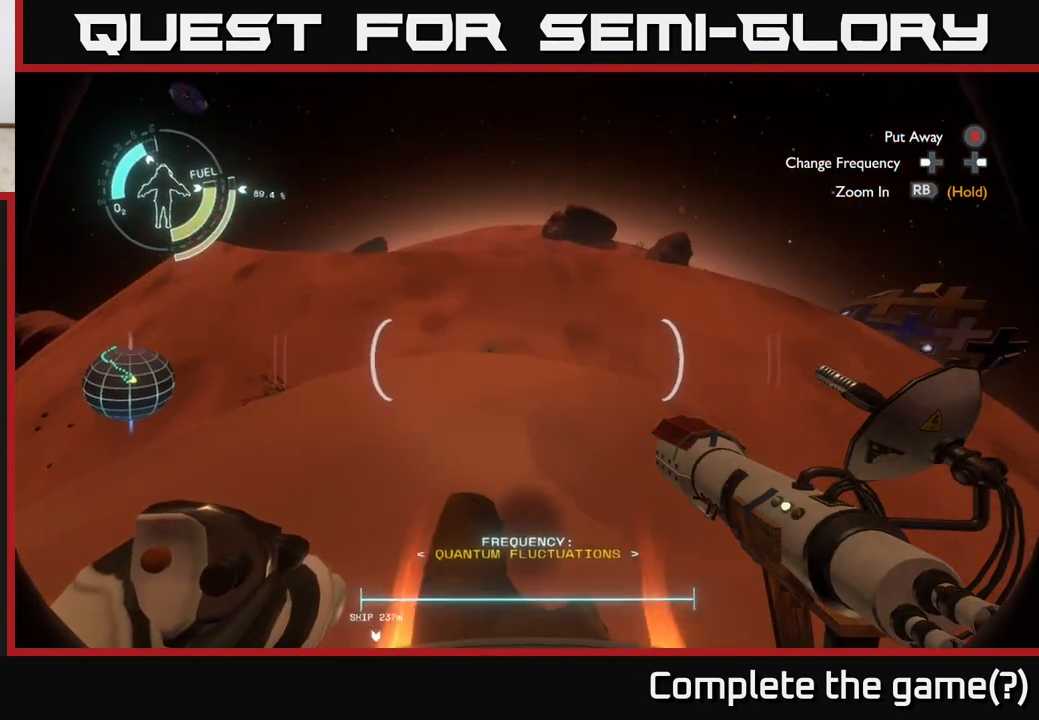
{"buttons": [], "left_stick": "up-right", "right_stick": "center", "events": [[217, "left_stick", "up"], [350, "left_stick", "up-right"]]}